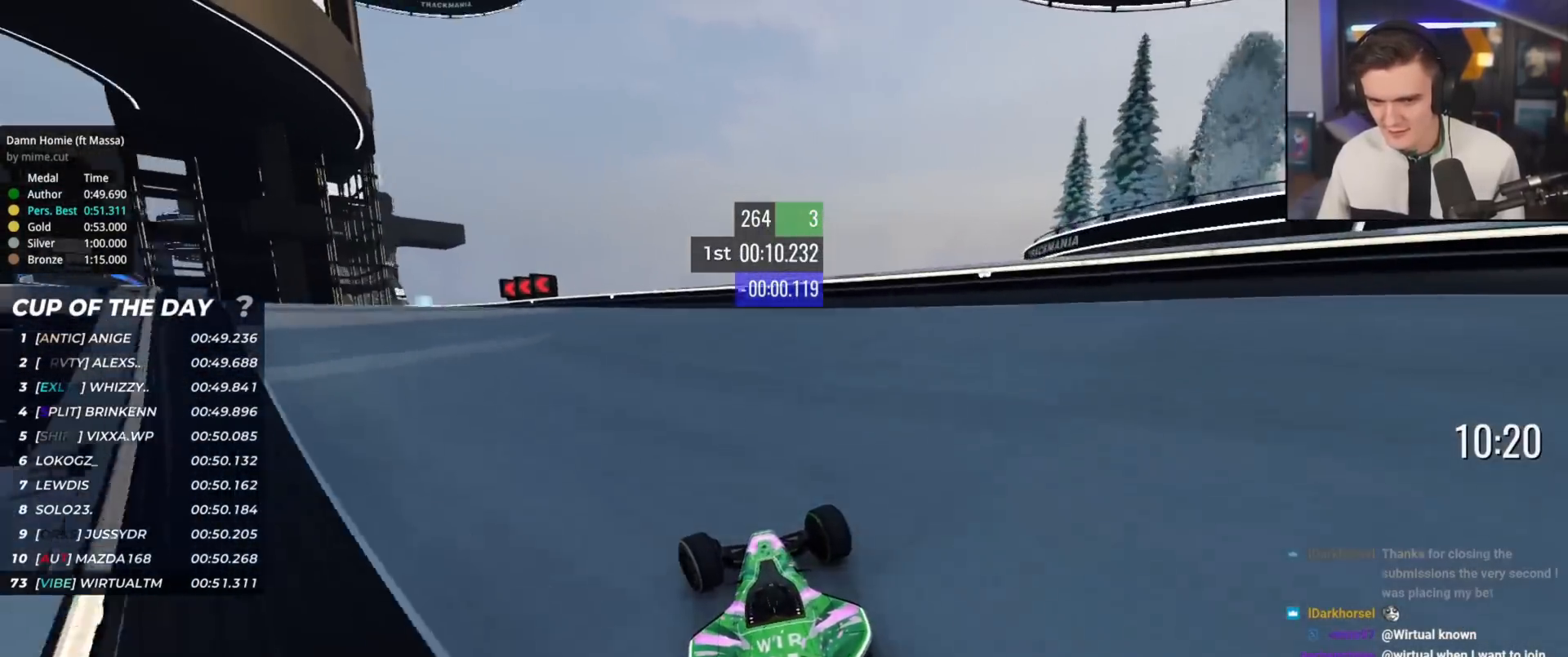
Gameplay with keyboard; each line is a JSON object with the keys held at the frame after it. "events" lists presses ("down") and releases ("up") of "brake", "down", "left", "right" and "up" between this image and that frame as [ms after this image, input, new state], when the widget could be followed in between. No other keys are recorded. Mouse input is not recorded. Key names are as the overlay labels them; some are game actions (e.g. jump) rather than physical keys.
{"keys": ["left", "up"], "events": [[167, "up", "up"], [267, "up", "down"]]}
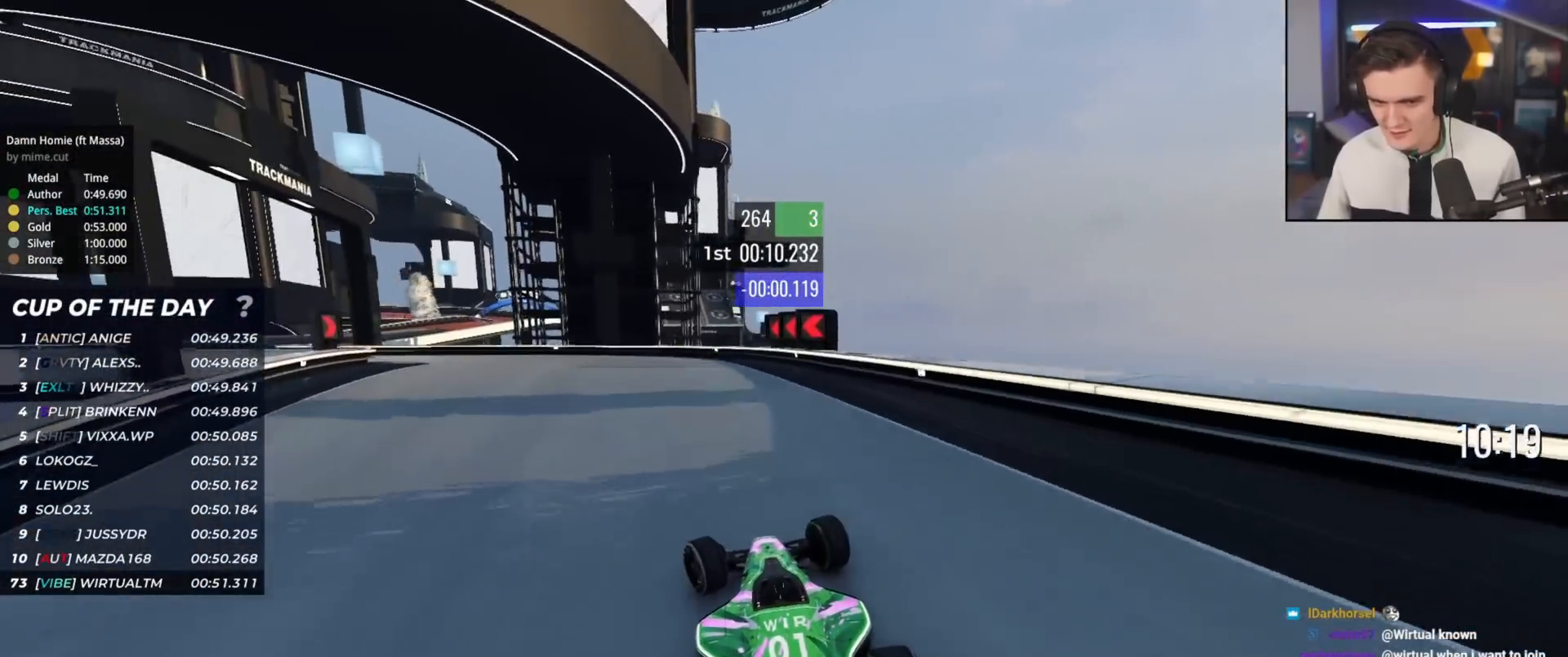
{"keys": ["left", "up"], "events": []}
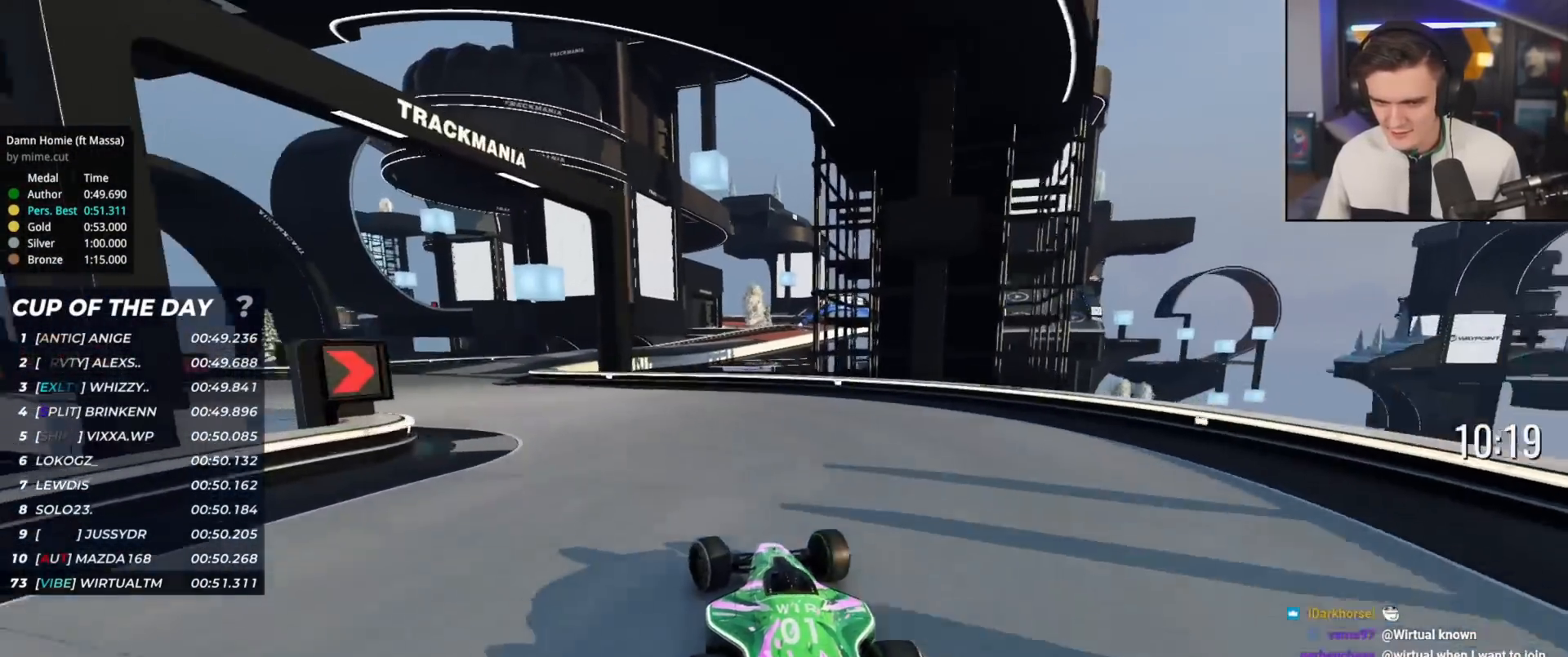
{"keys": ["up"], "events": [[484, "left", "up"]]}
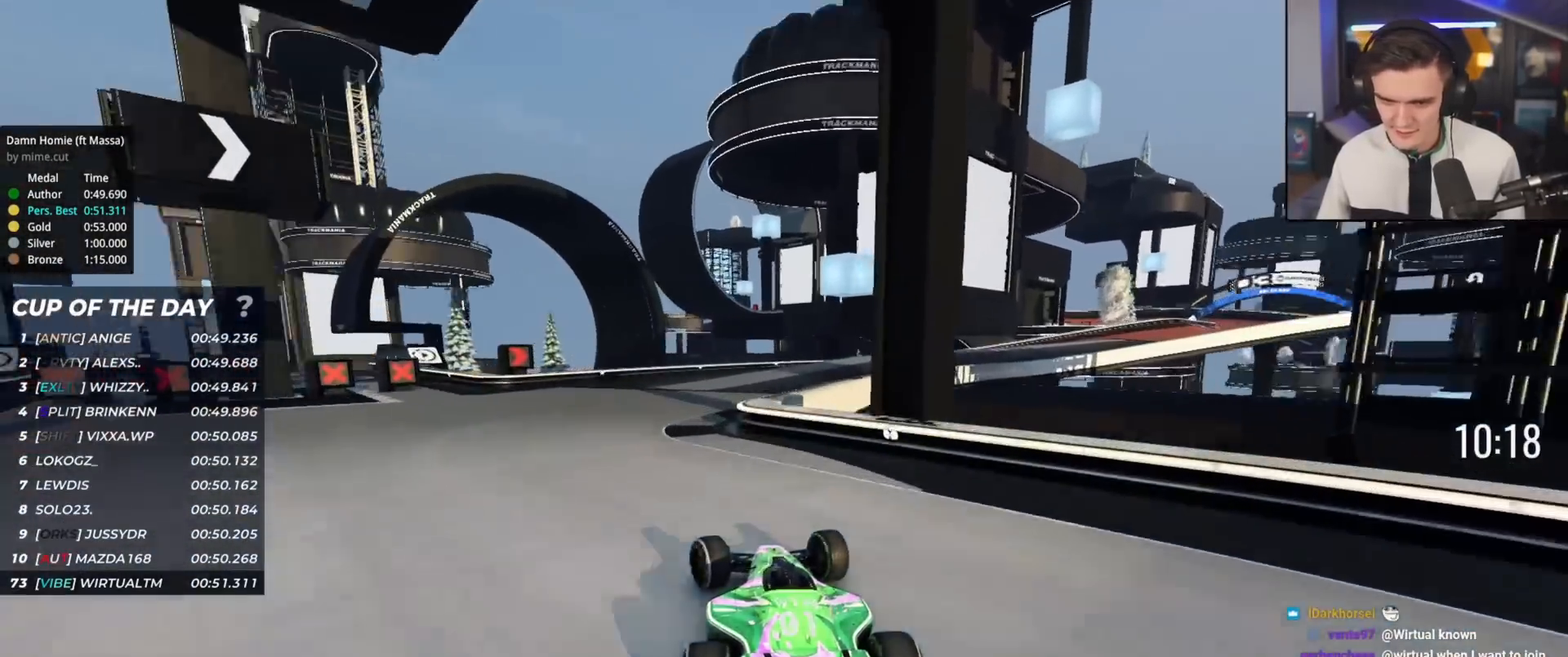
{"keys": ["right", "up"], "events": [[17, "right", "down"], [117, "up", "up"], [267, "up", "down"]]}
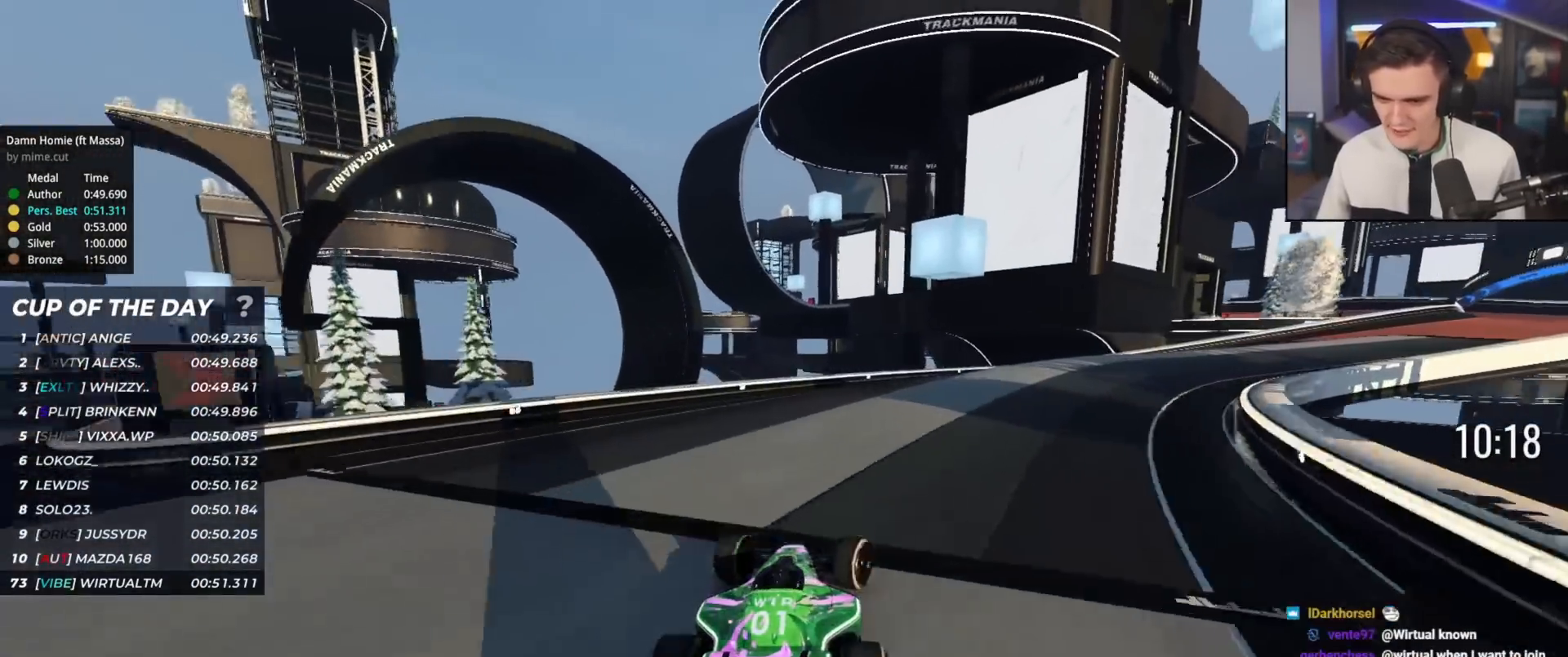
{"keys": ["right", "up"], "events": [[83, "up", "up"], [234, "up", "down"]]}
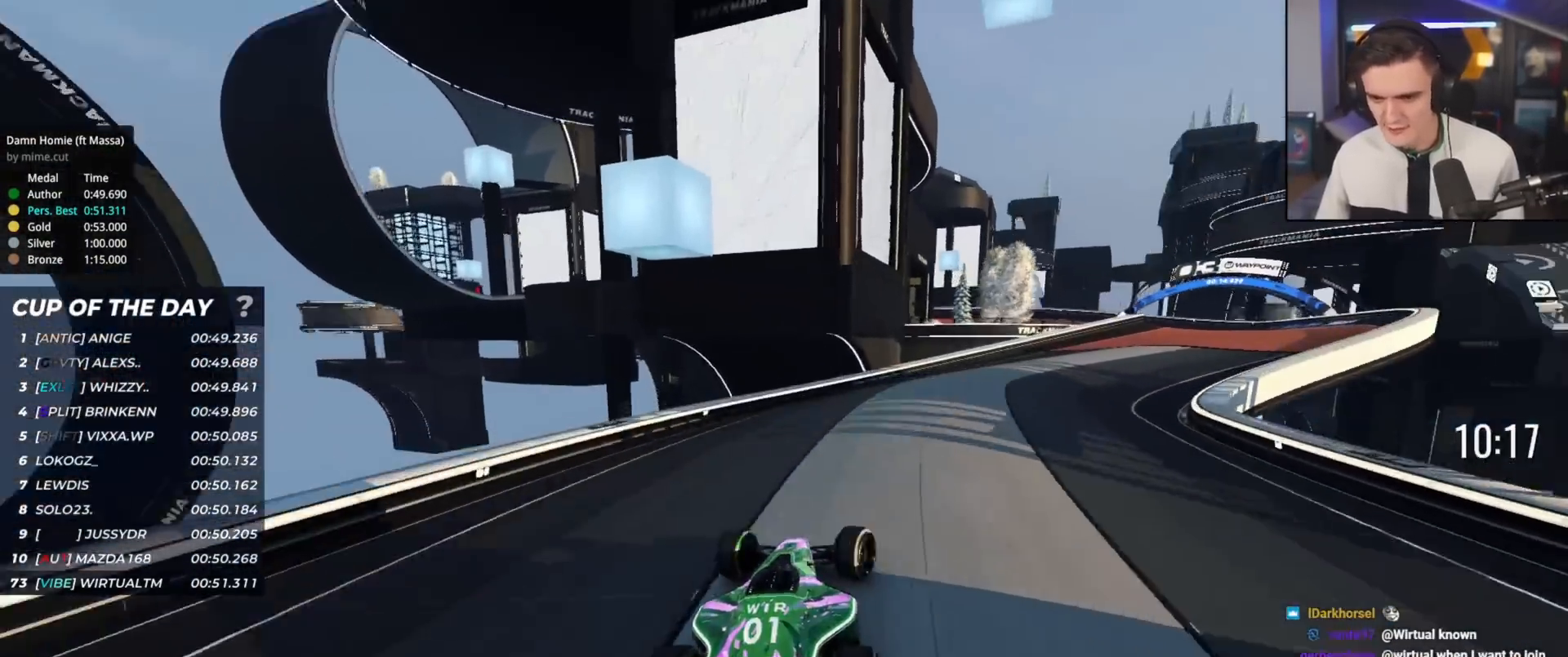
{"keys": ["right", "up"], "events": []}
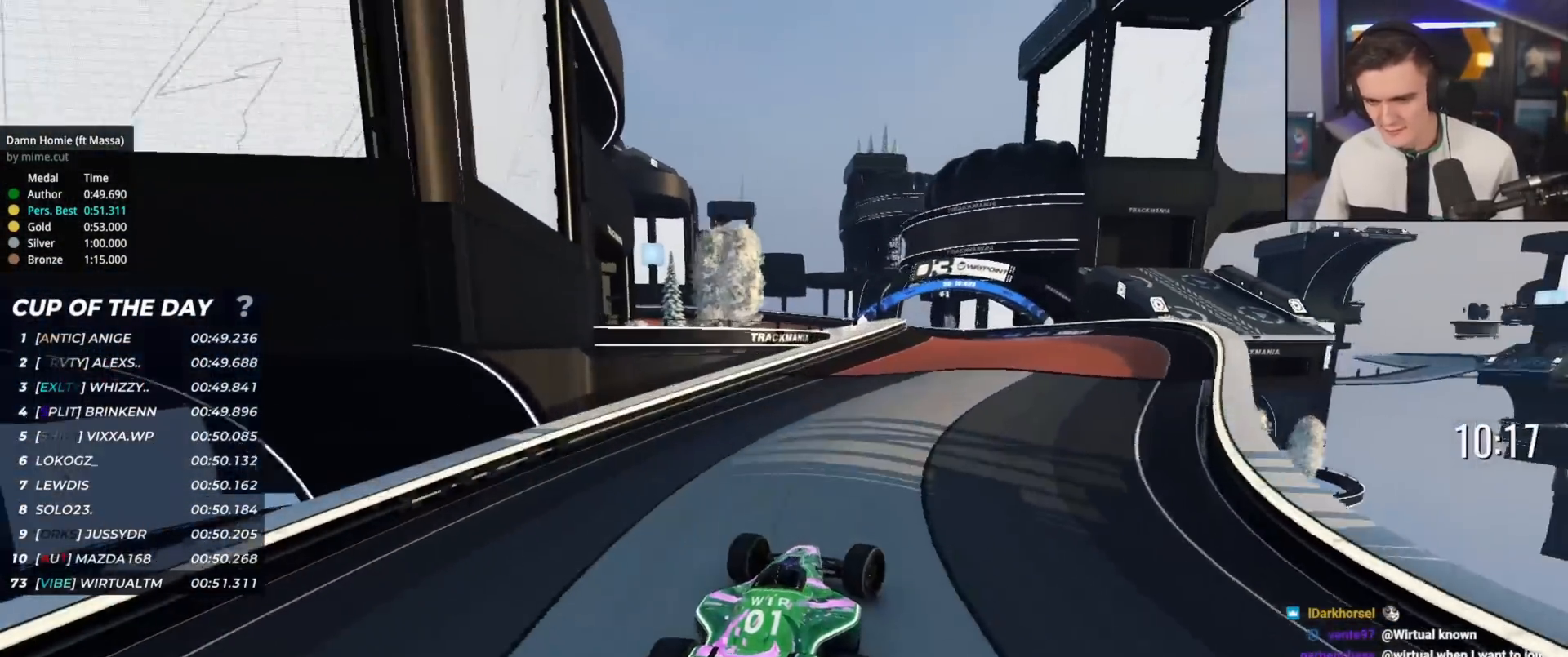
{"keys": ["left", "up"], "events": [[267, "right", "up"], [350, "left", "down"]]}
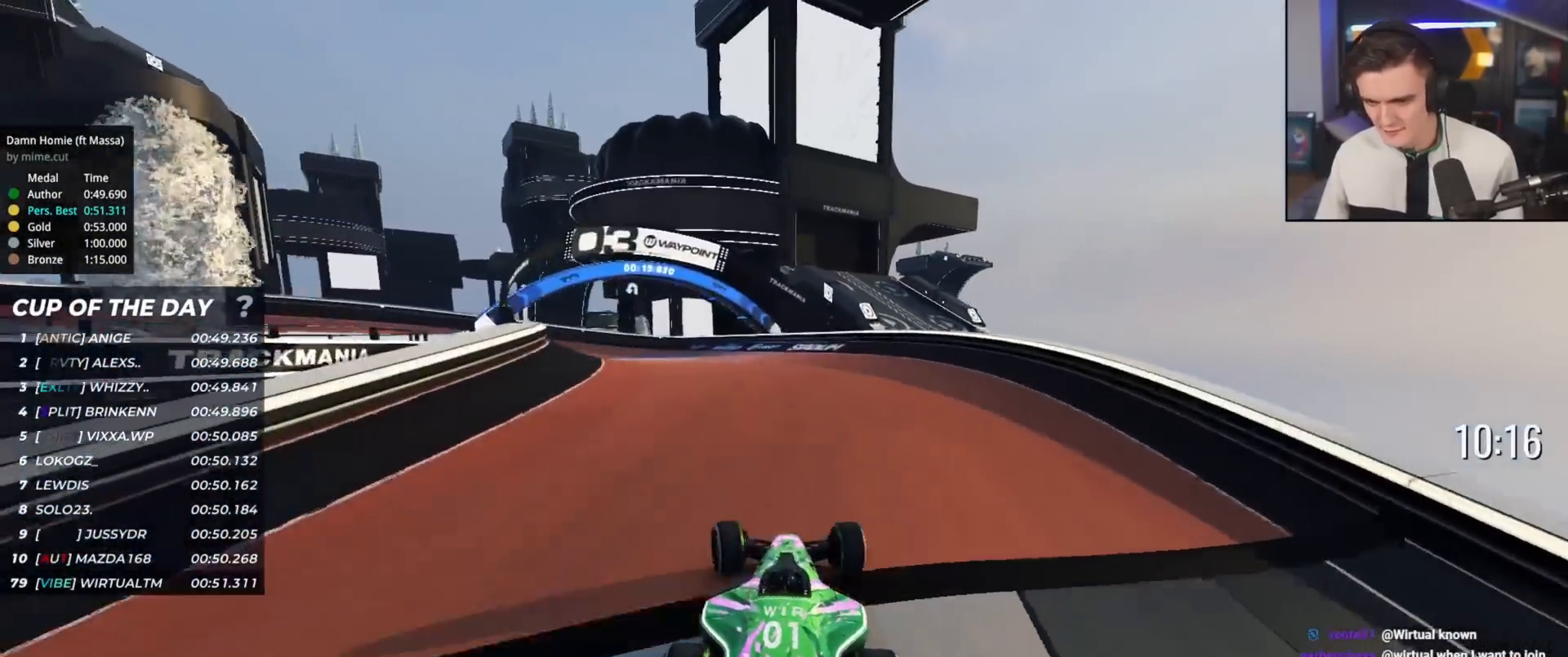
{"keys": ["left", "up"], "events": [[418, "left", "up"], [468, "left", "down"]]}
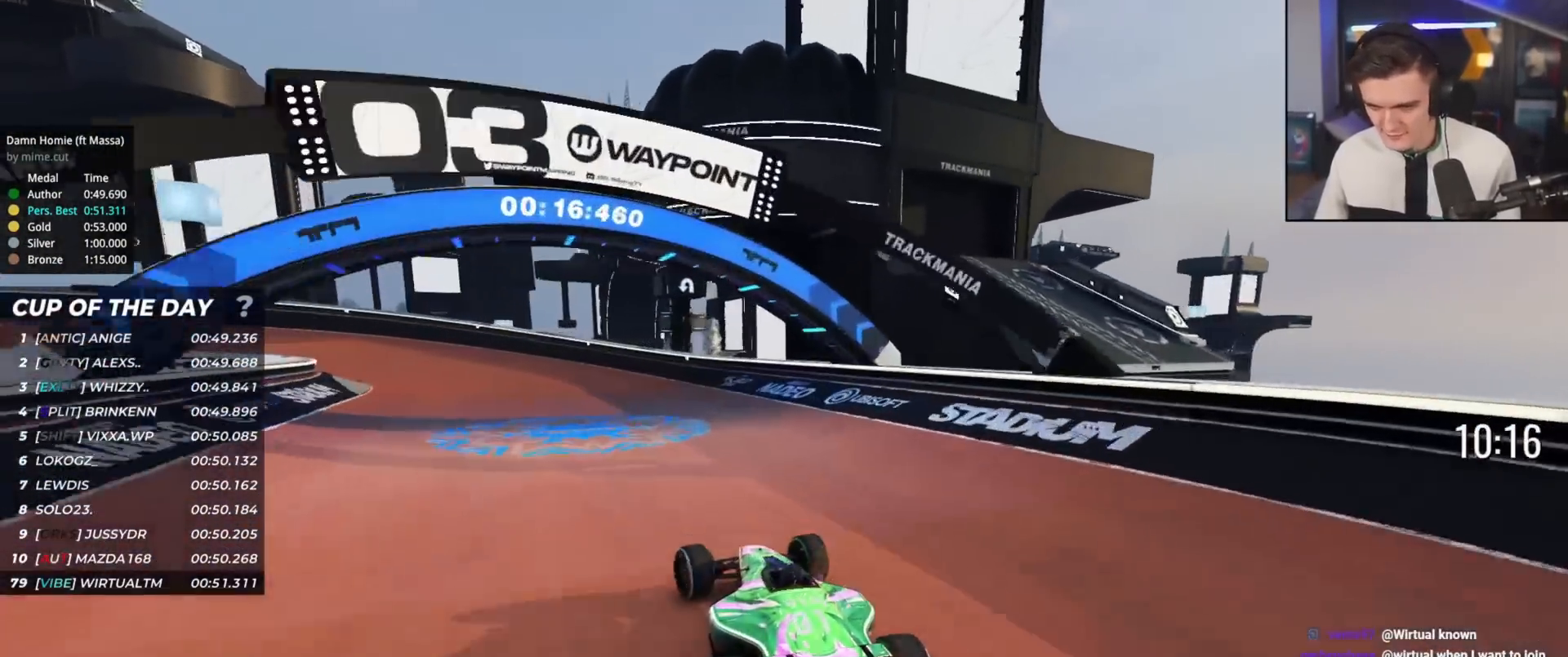
{"keys": ["left", "up"], "events": [[384, "up", "up"], [434, "up", "down"]]}
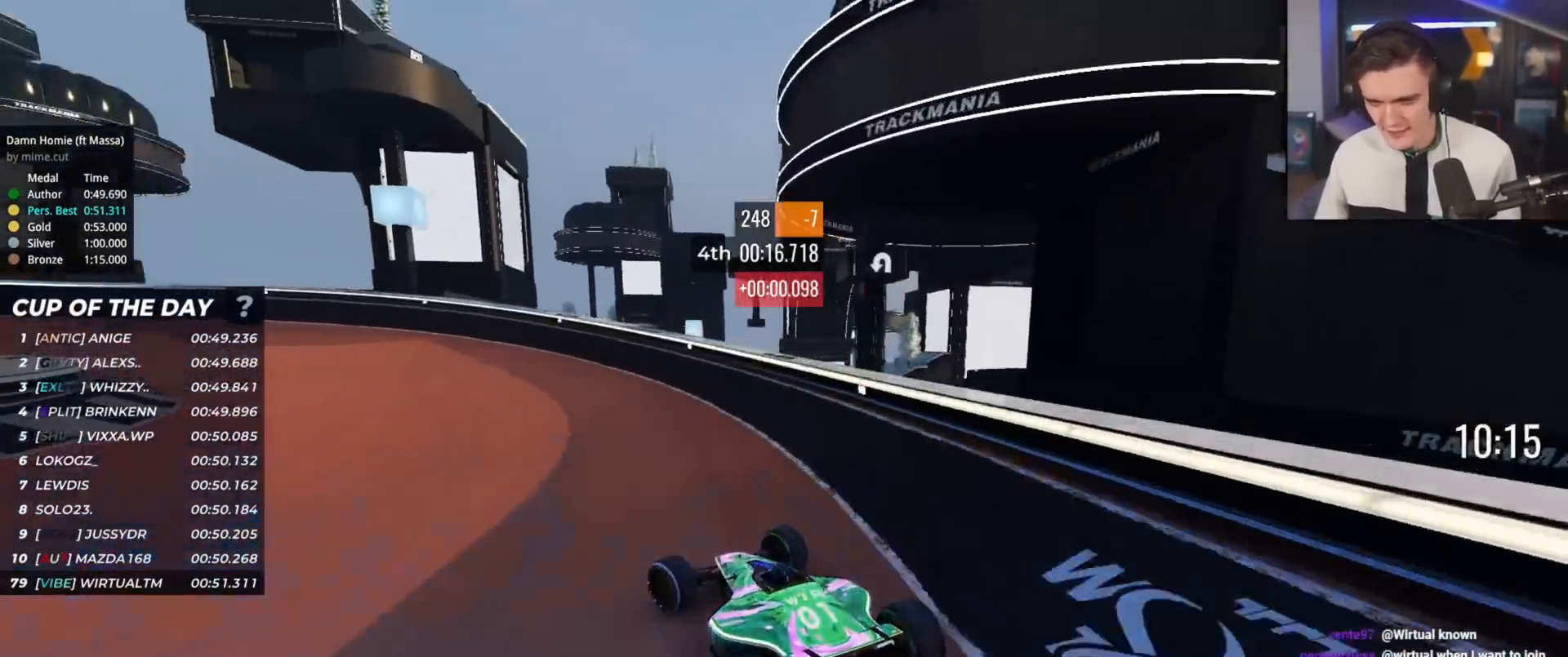
{"keys": ["up"], "events": [[401, "left", "up"]]}
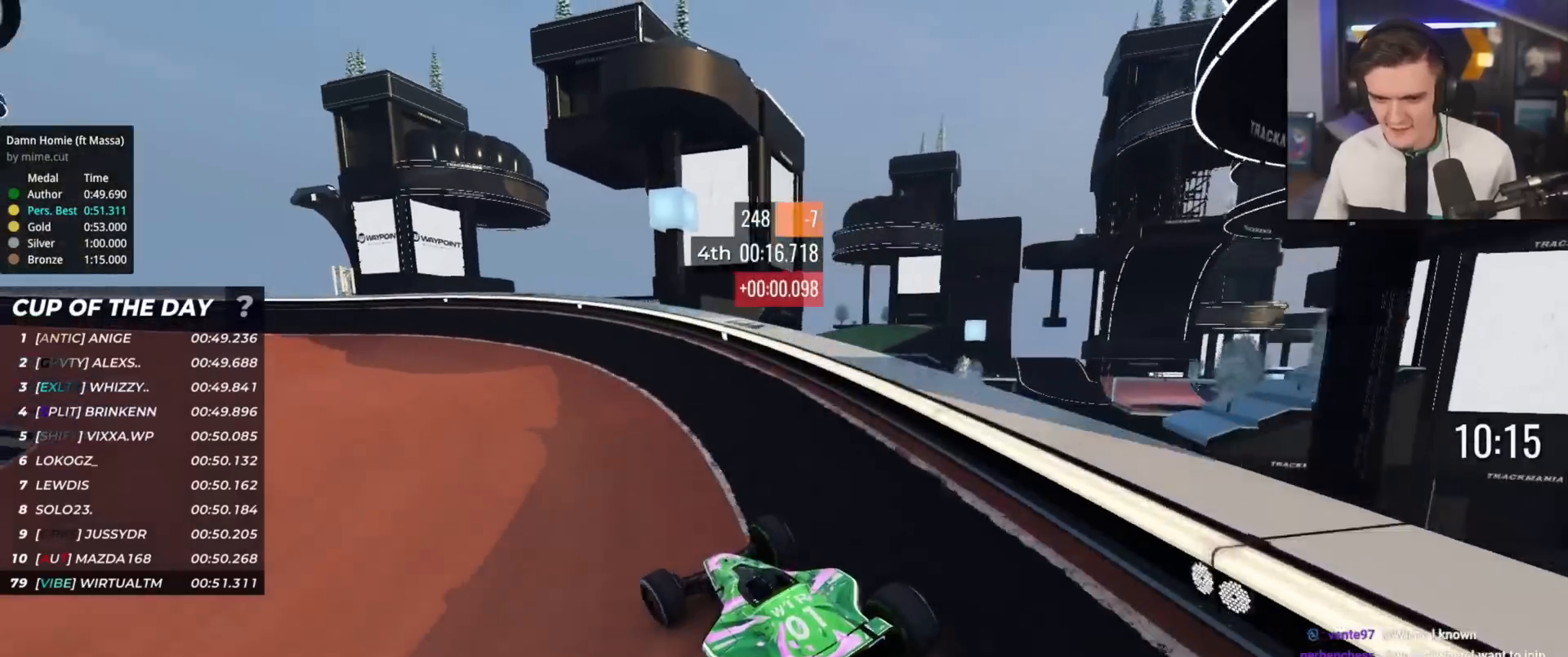
{"keys": ["left", "up"], "events": [[83, "left", "down"], [234, "left", "up"], [317, "left", "down"]]}
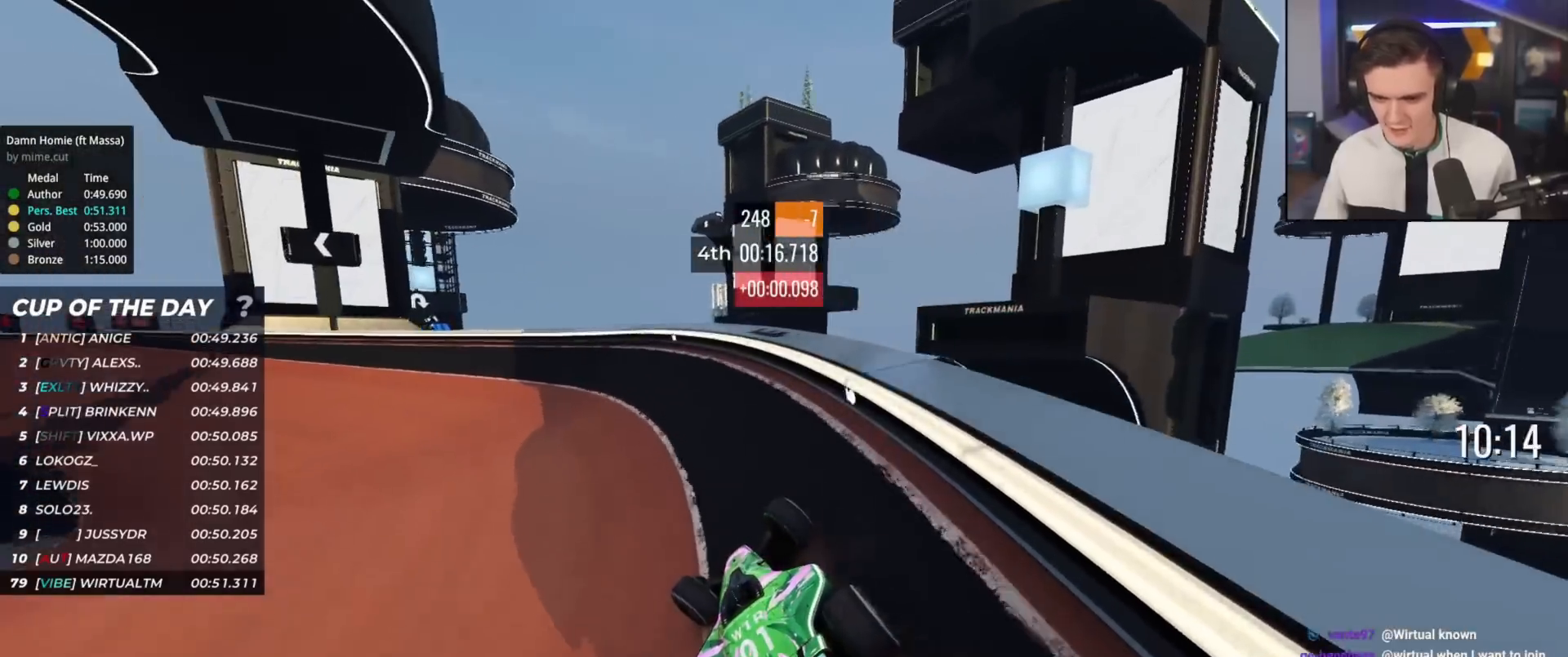
{"keys": ["left", "up"], "events": [[151, "left", "up"], [201, "left", "down"]]}
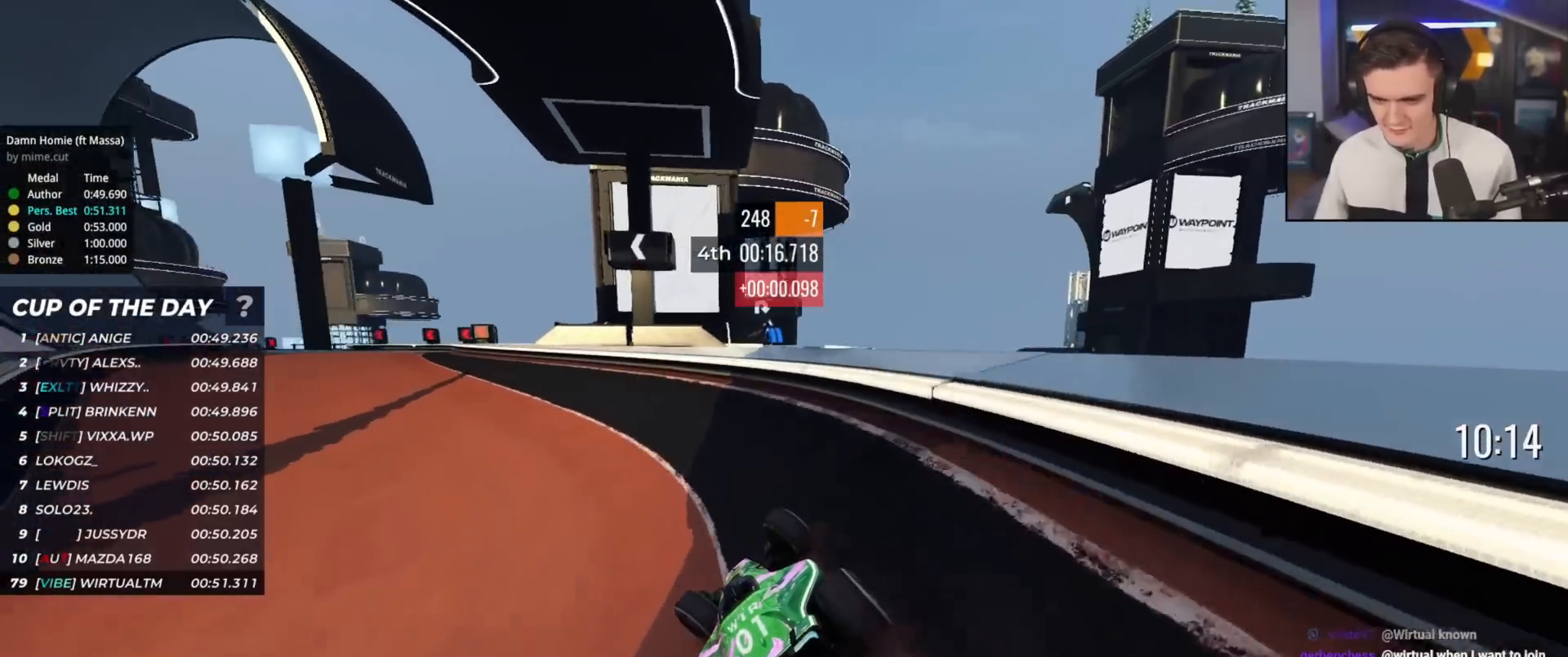
{"keys": ["up"], "events": [[67, "left", "up"], [267, "left", "down"], [500, "left", "up"]]}
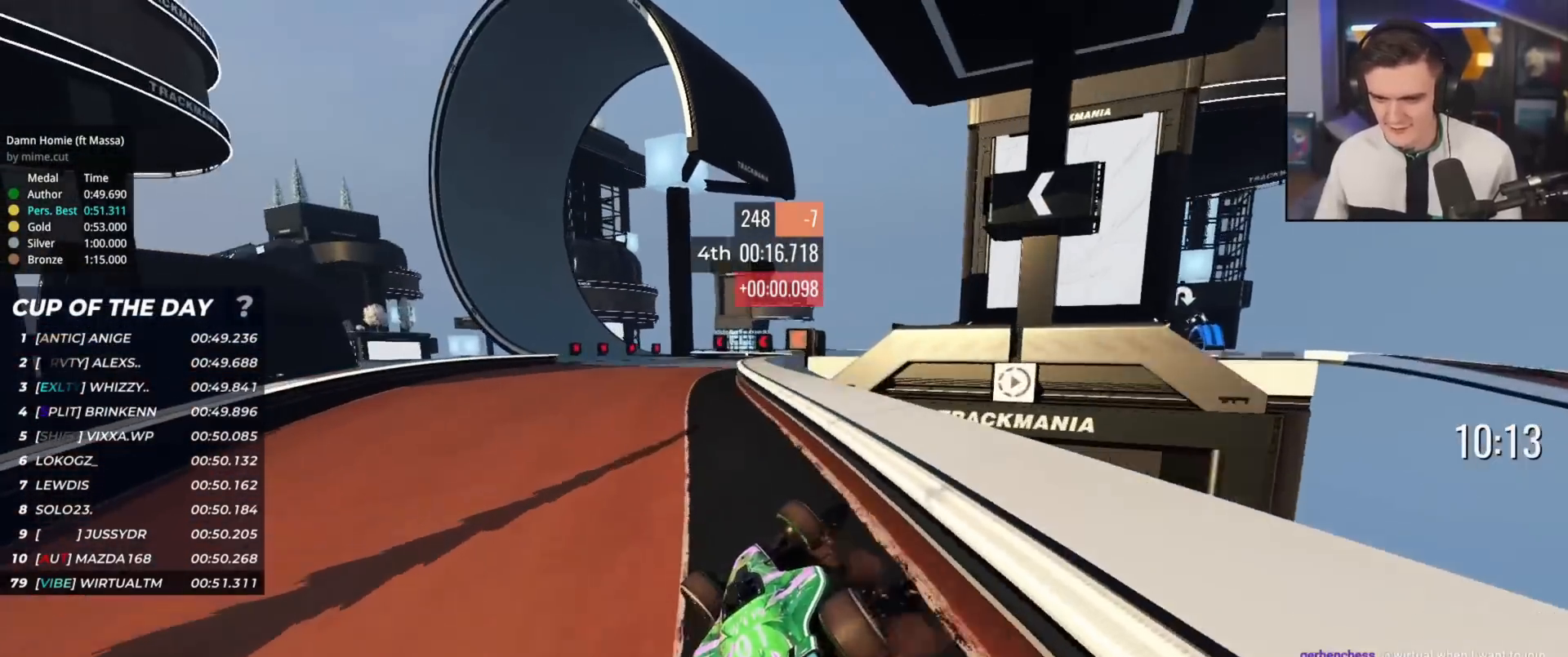
{"keys": ["up"], "events": [[134, "left", "down"], [234, "left", "up"], [367, "right", "down"], [468, "right", "up"]]}
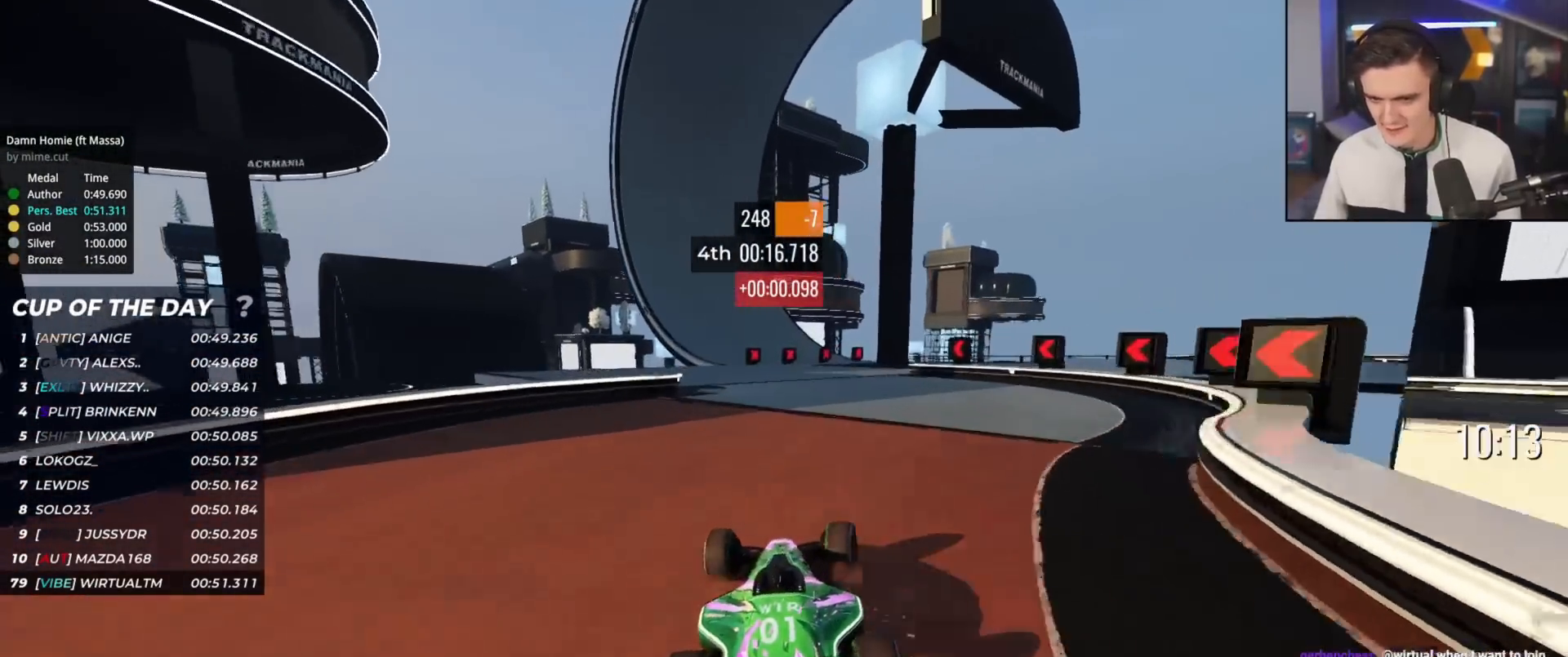
{"keys": ["right", "up"], "events": [[150, "right", "down"]]}
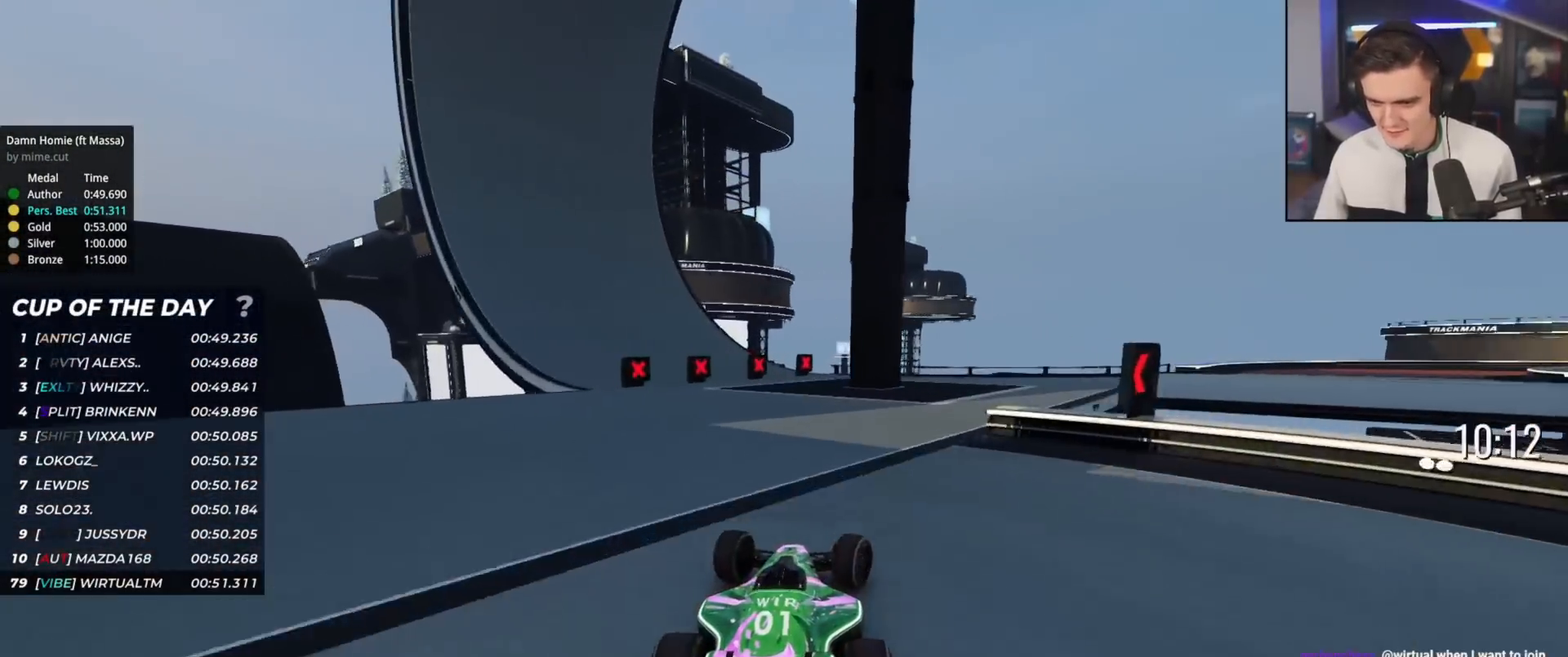
{"keys": ["right", "up"], "events": [[117, "up", "up"], [301, "up", "down"], [351, "up", "up"], [401, "up", "down"]]}
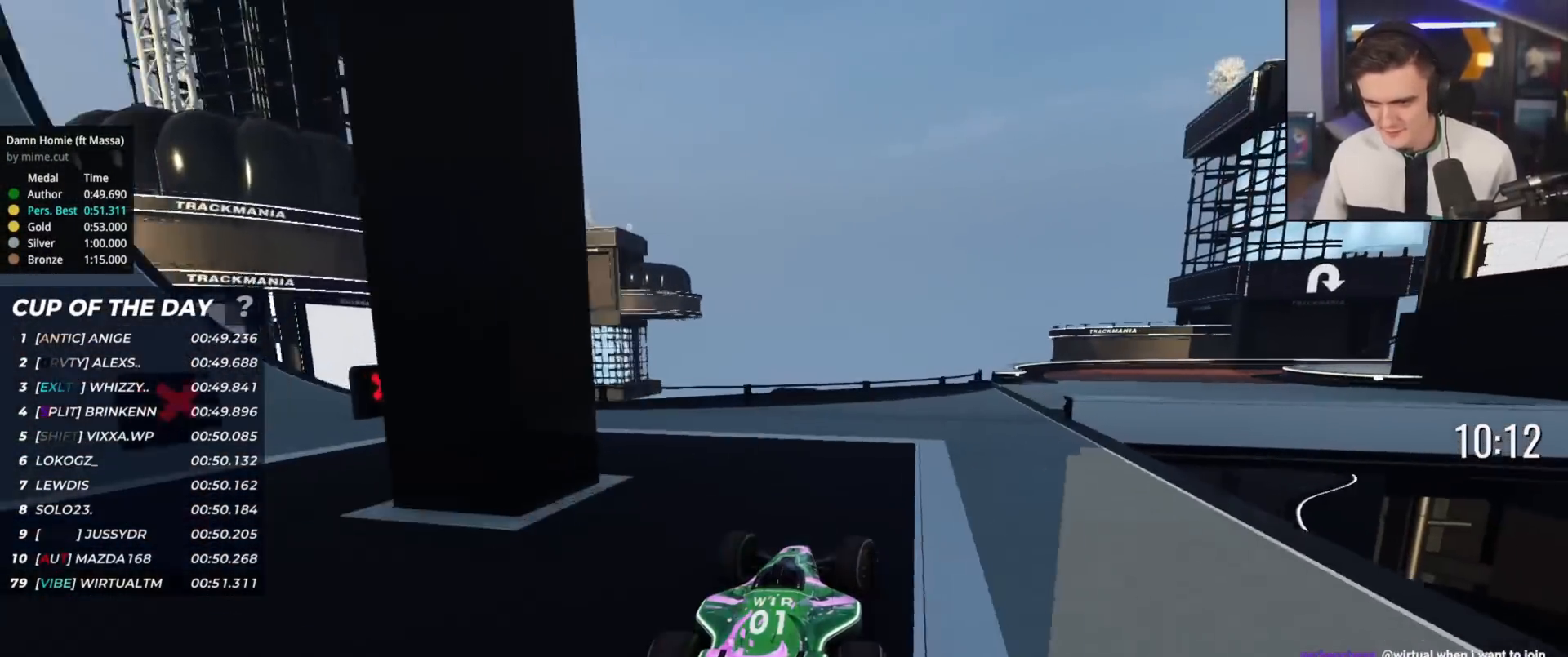
{"keys": ["right", "up"], "events": [[317, "right", "up"], [417, "right", "down"]]}
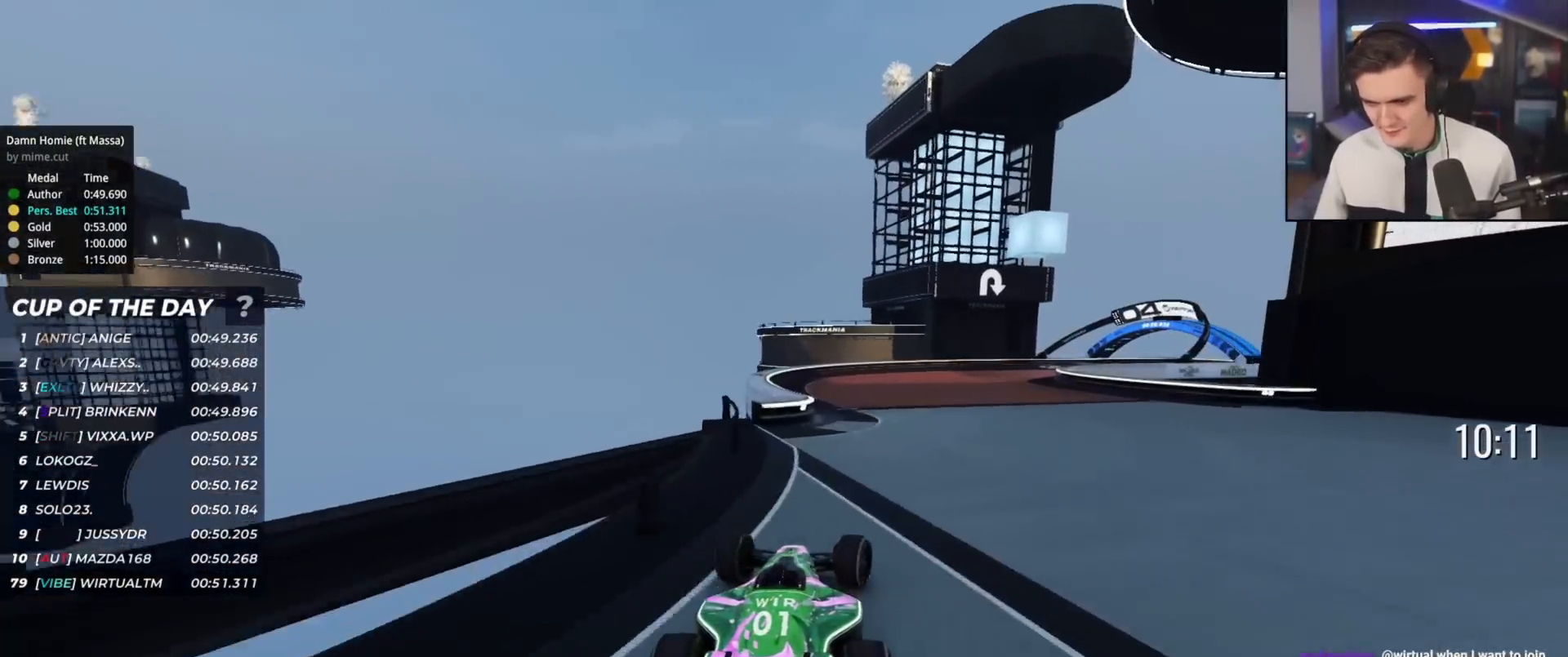
{"keys": ["right", "up"], "events": [[51, "right", "up"], [251, "right", "down"]]}
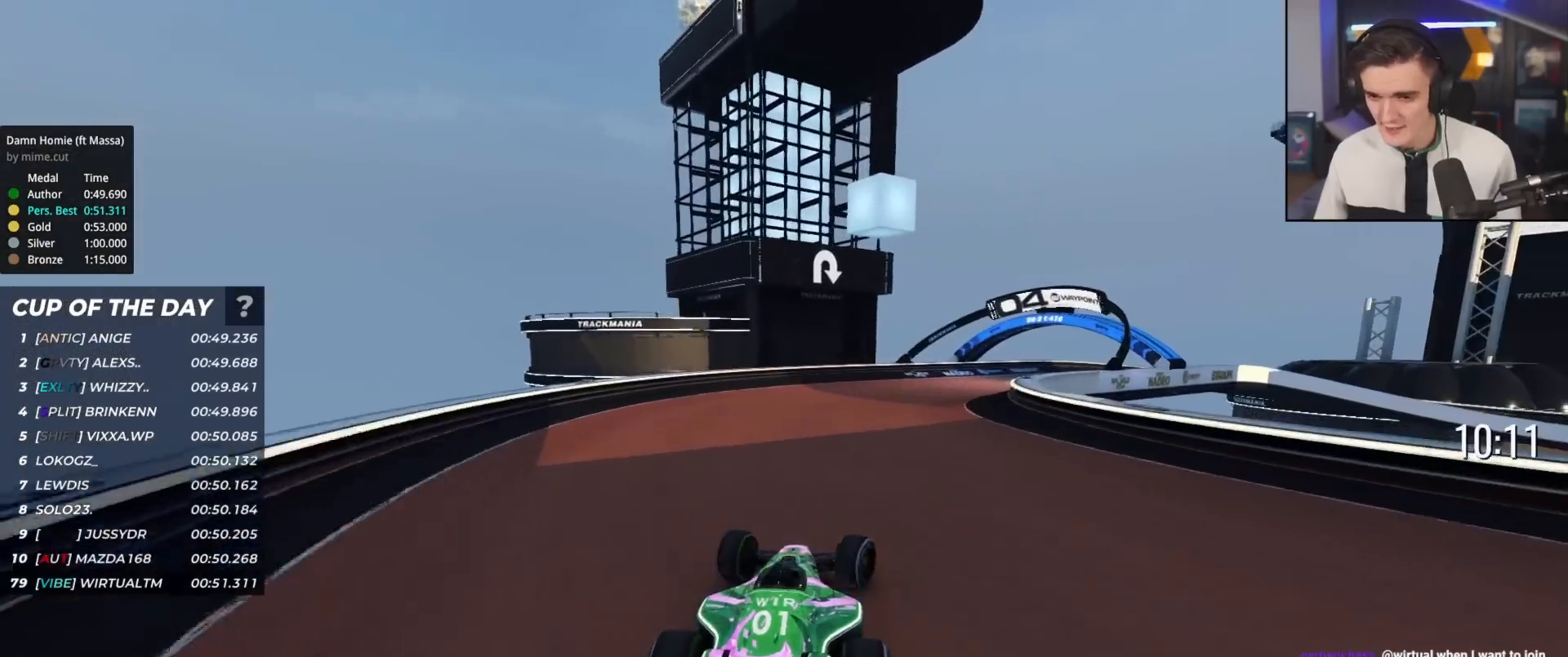
{"keys": ["right", "up"], "events": []}
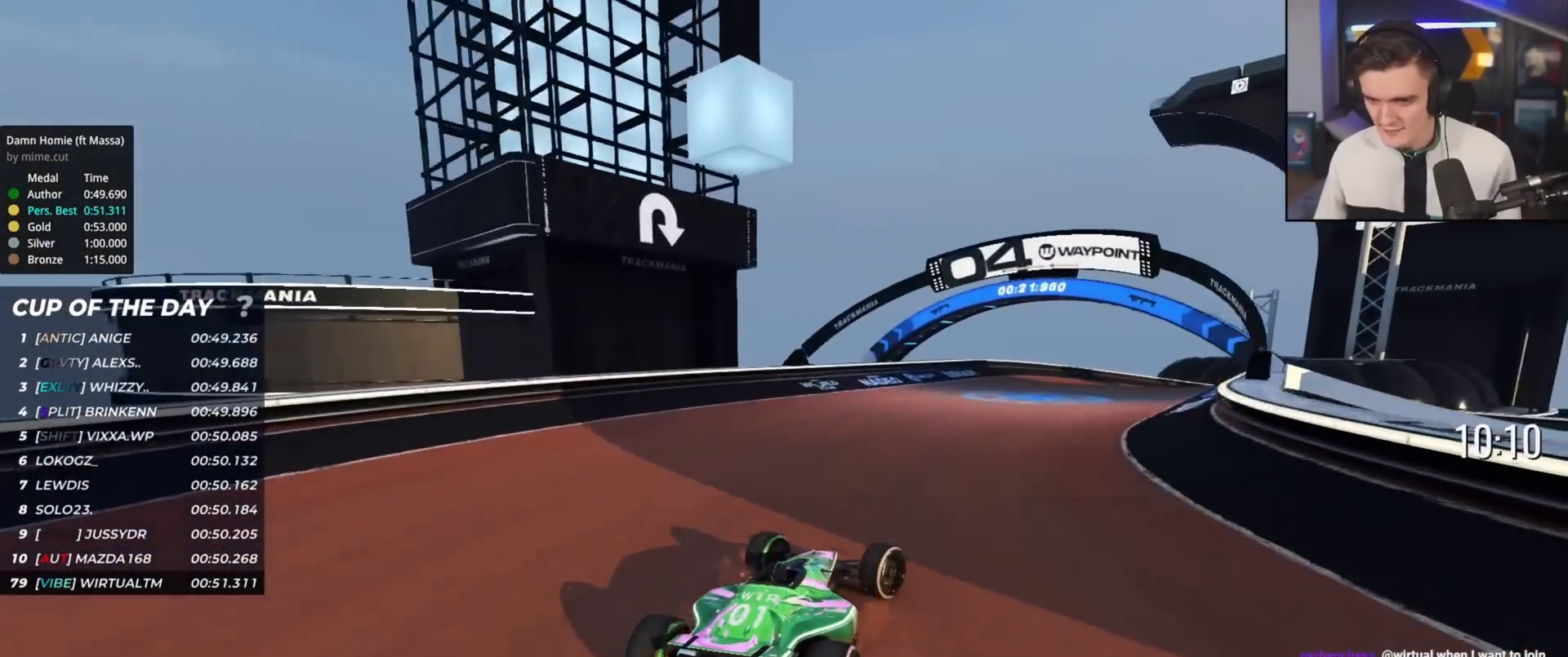
{"keys": ["right", "up"], "events": [[84, "right", "up"], [134, "right", "down"], [284, "right", "up"], [334, "right", "down"]]}
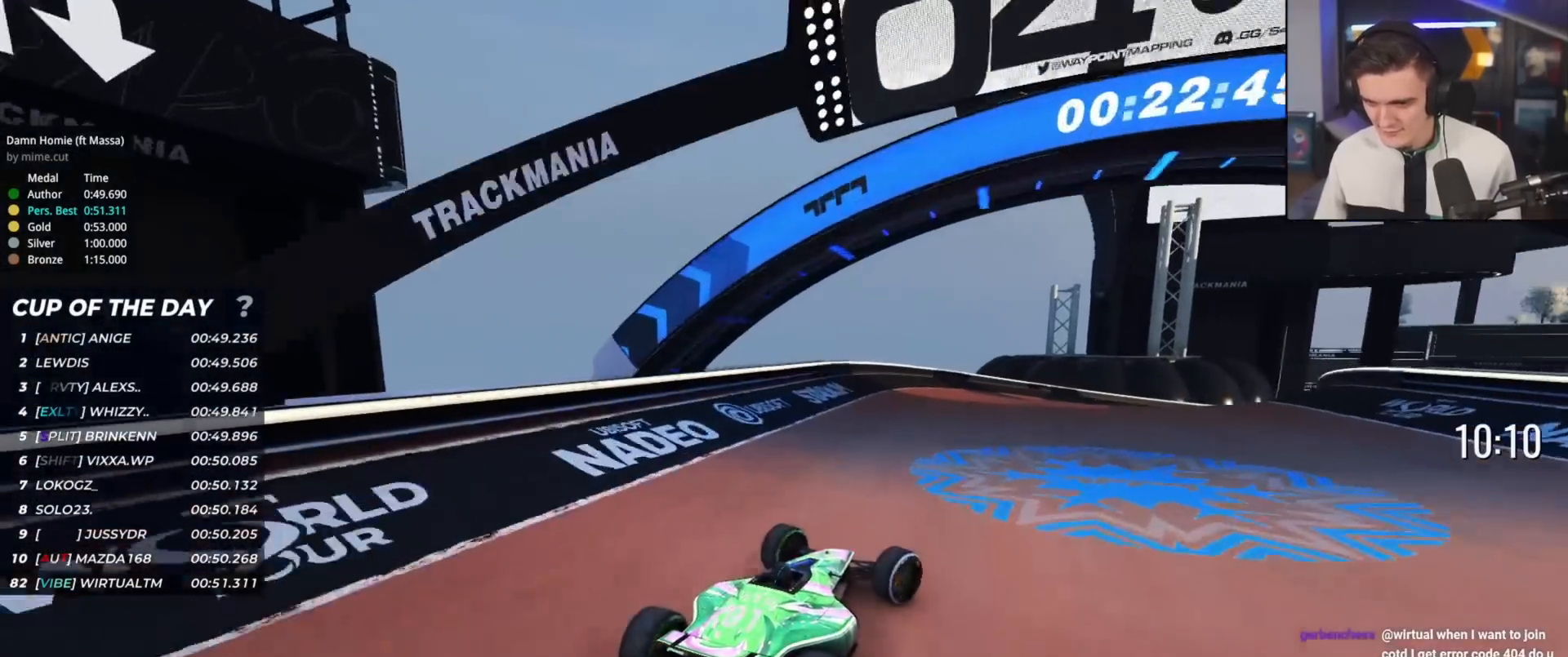
{"keys": ["right", "up"], "events": []}
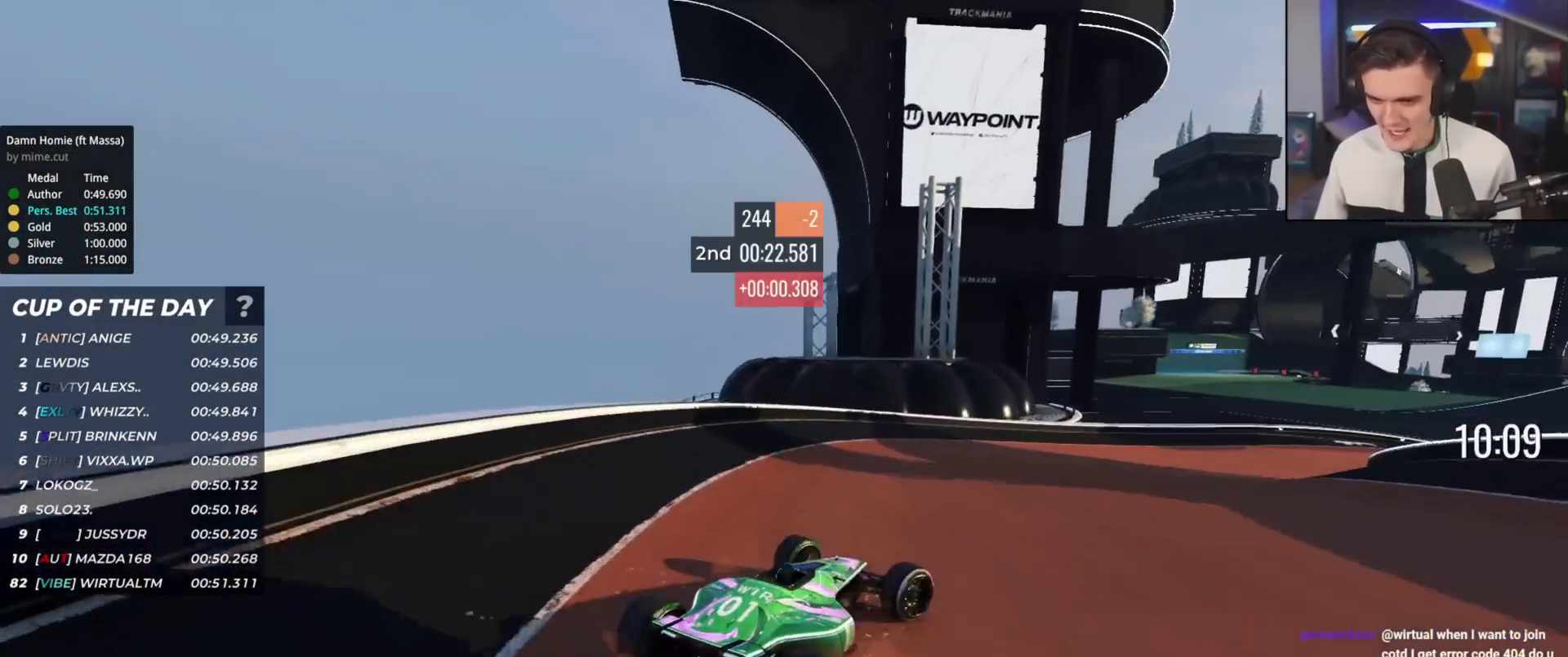
{"keys": ["up"], "events": [[17, "right", "up"], [117, "right", "down"], [267, "right", "up"], [351, "right", "down"], [501, "right", "up"]]}
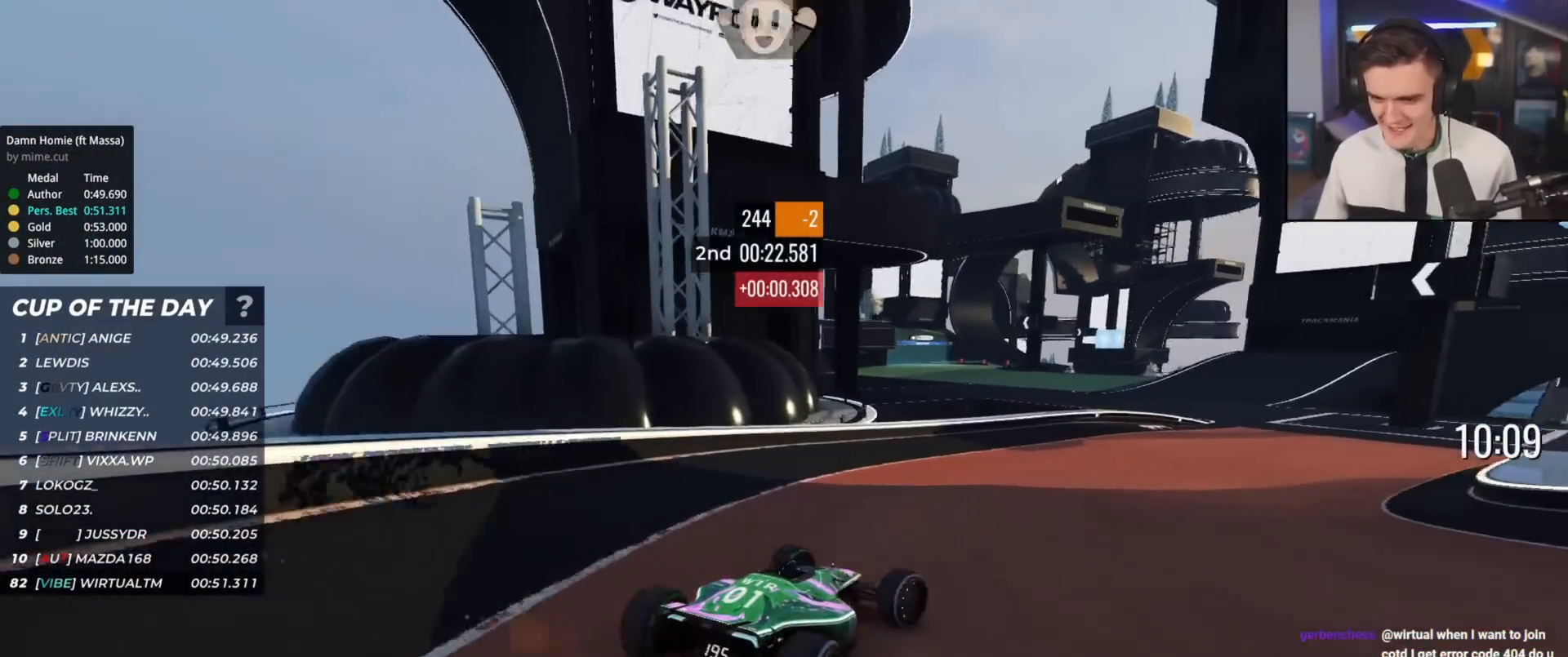
{"keys": ["up"], "events": [[183, "right", "down"], [317, "right", "up"]]}
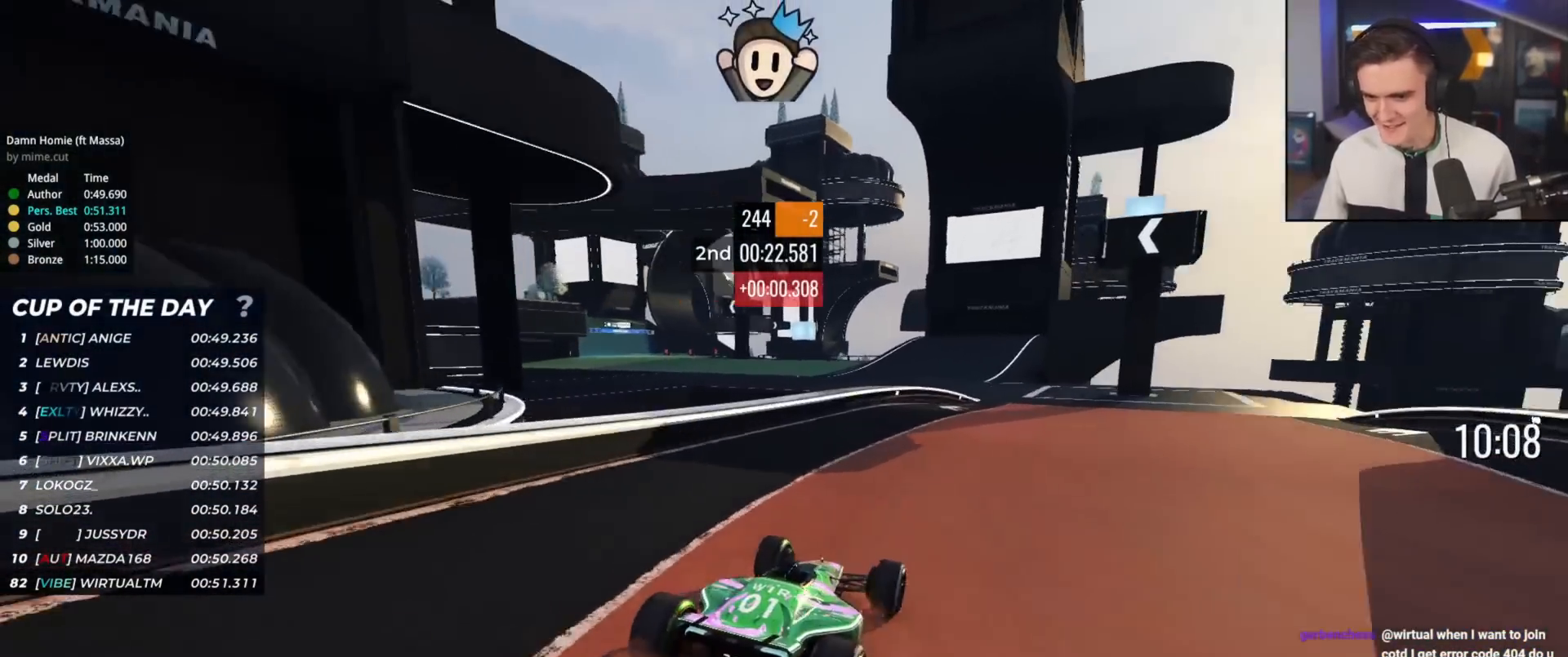
{"keys": ["left", "up"], "events": [[51, "right", "down"], [284, "right", "up"], [434, "left", "down"]]}
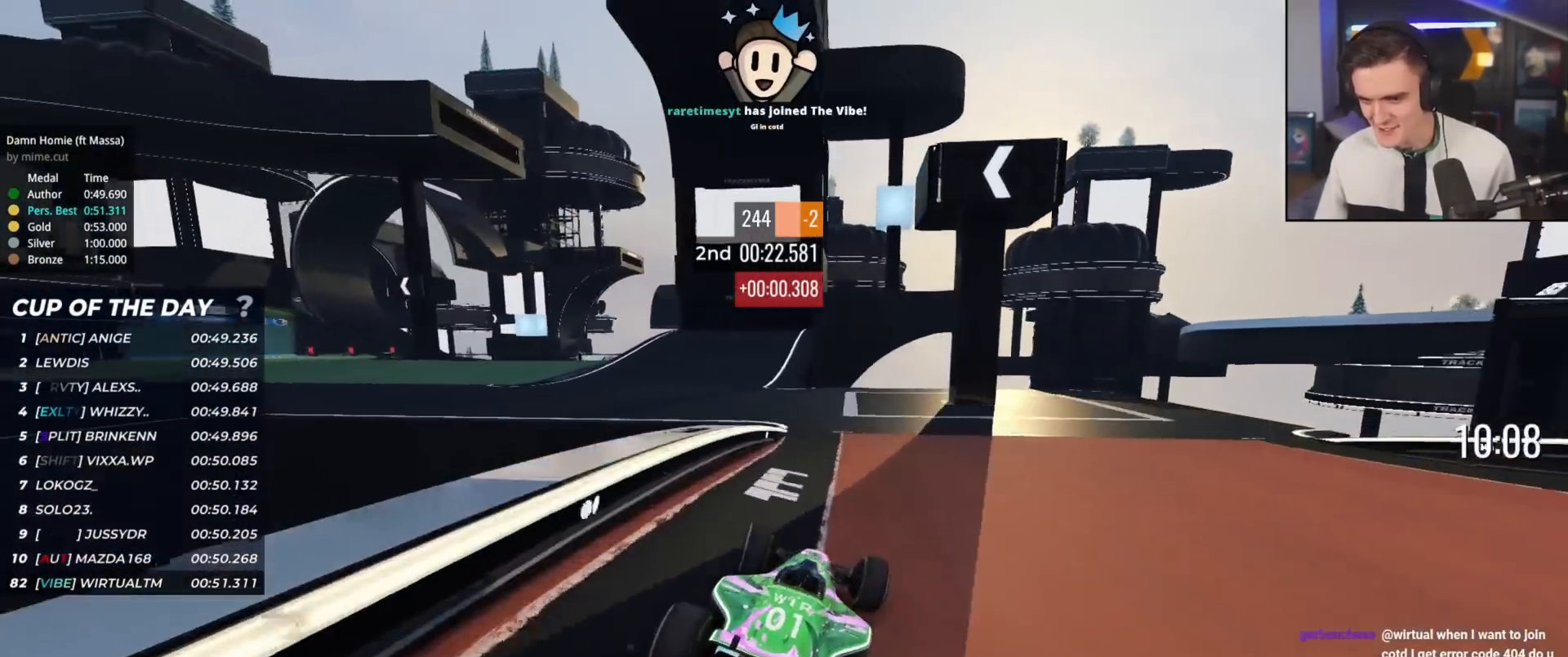
{"keys": ["left", "up"], "events": [[67, "left", "up"], [100, "left", "down"]]}
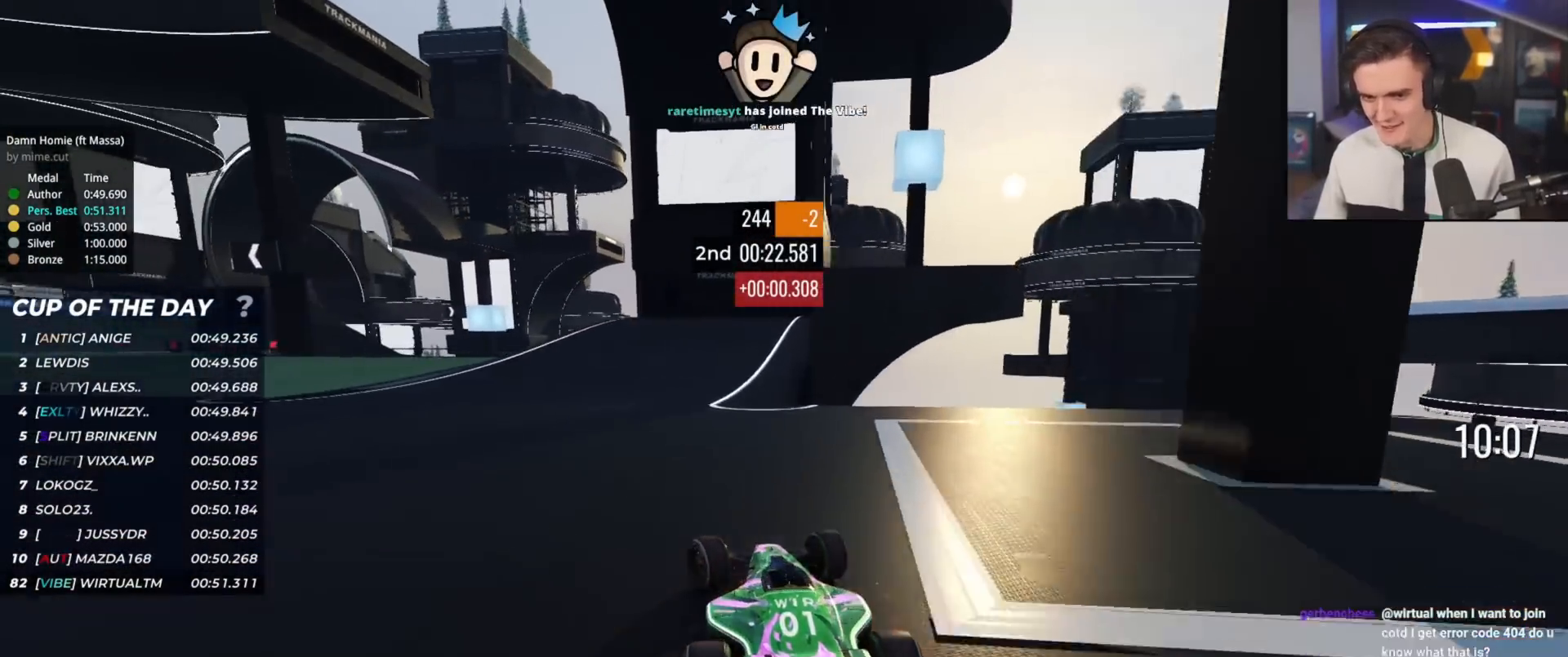
{"keys": ["left", "up"], "events": []}
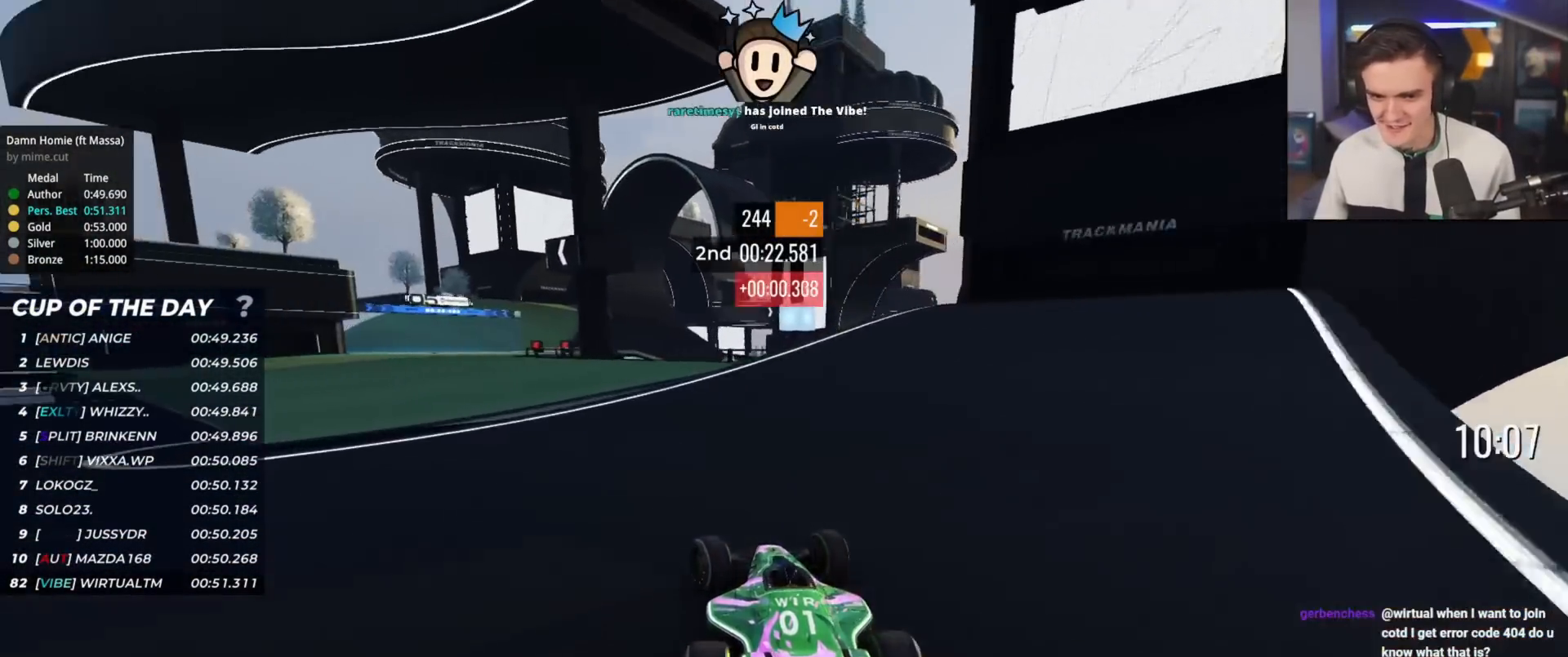
{"keys": ["up"], "events": [[334, "right", "down"], [350, "left", "up"], [434, "right", "up"]]}
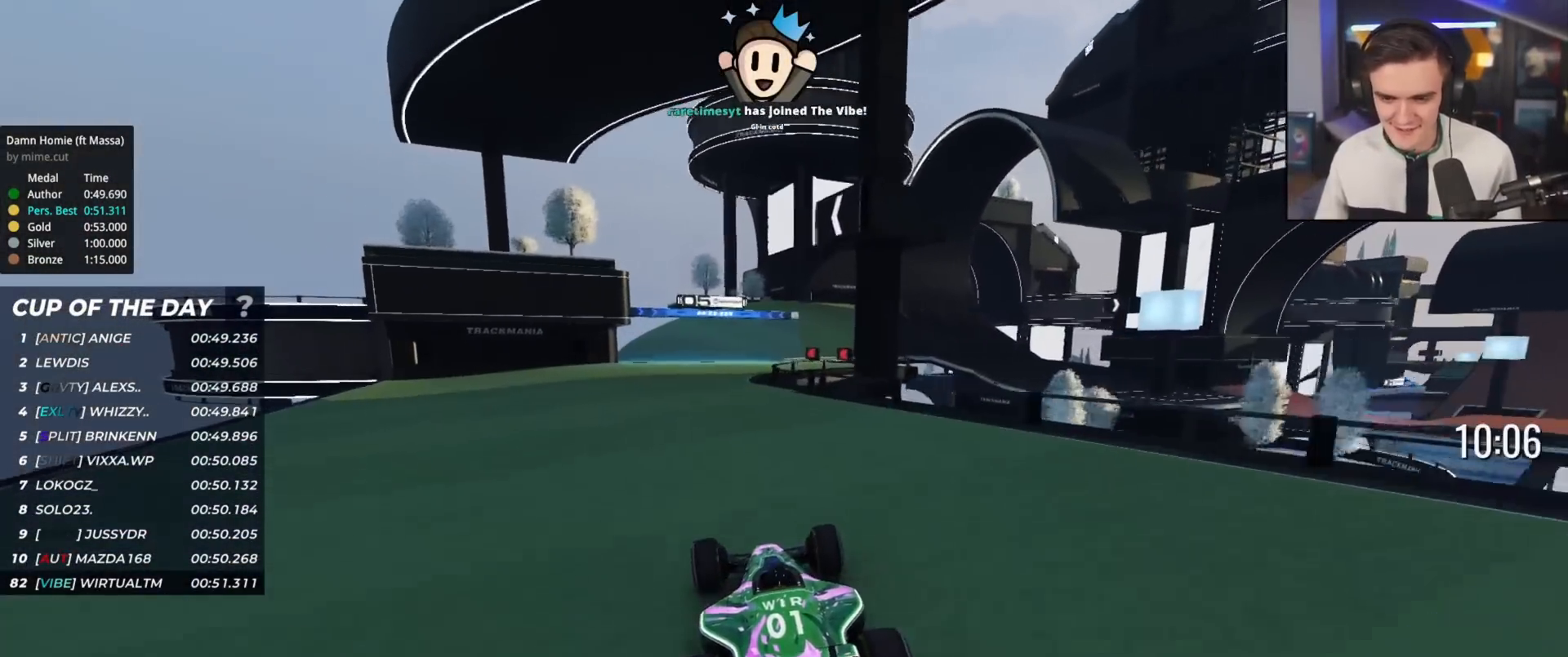
{"keys": ["right", "up"], "events": [[34, "left", "down"], [167, "left", "up"], [401, "right", "down"]]}